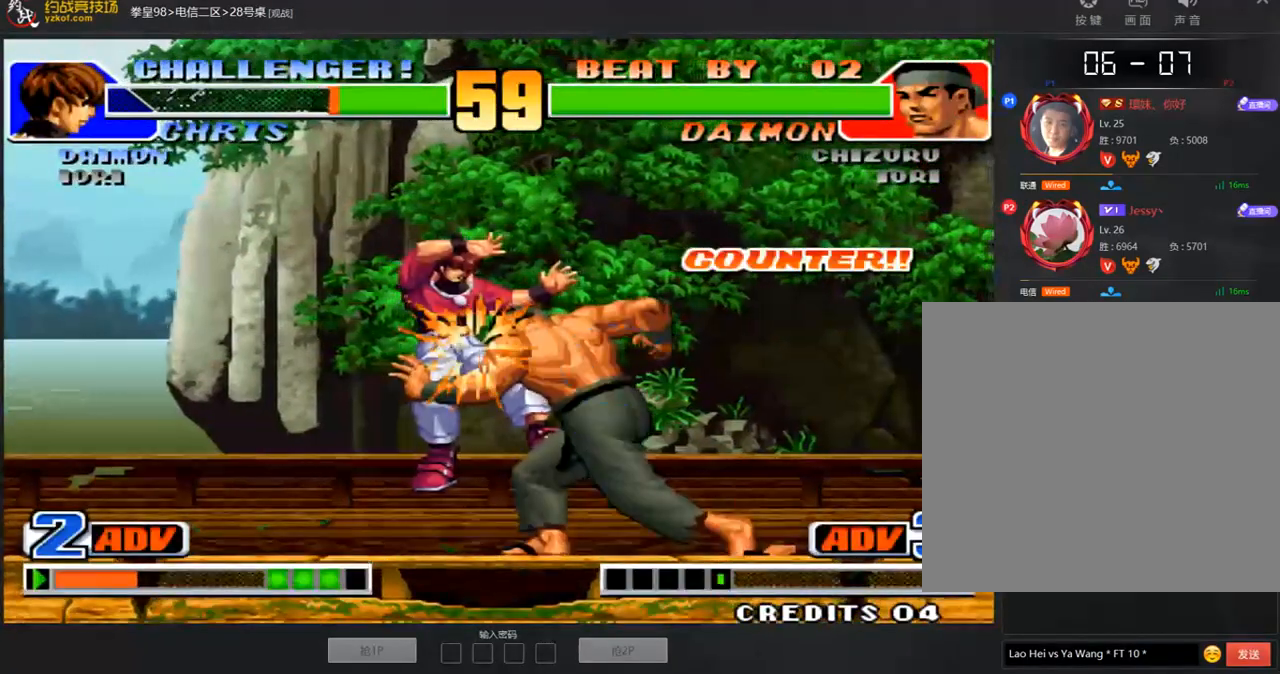
Gameplay with a controller (arcade stick); each line is a JSON object with the inputs held at the frame after it. "events" lists button and stick changes between this image and that frame as [ms after this image, input, new state], when the widget could be followed in between. Not read: L3 R3.
{"buttons": [], "left_stick": "left", "events": [[51, "A", "up"], [253, "left_stick", "left"]]}
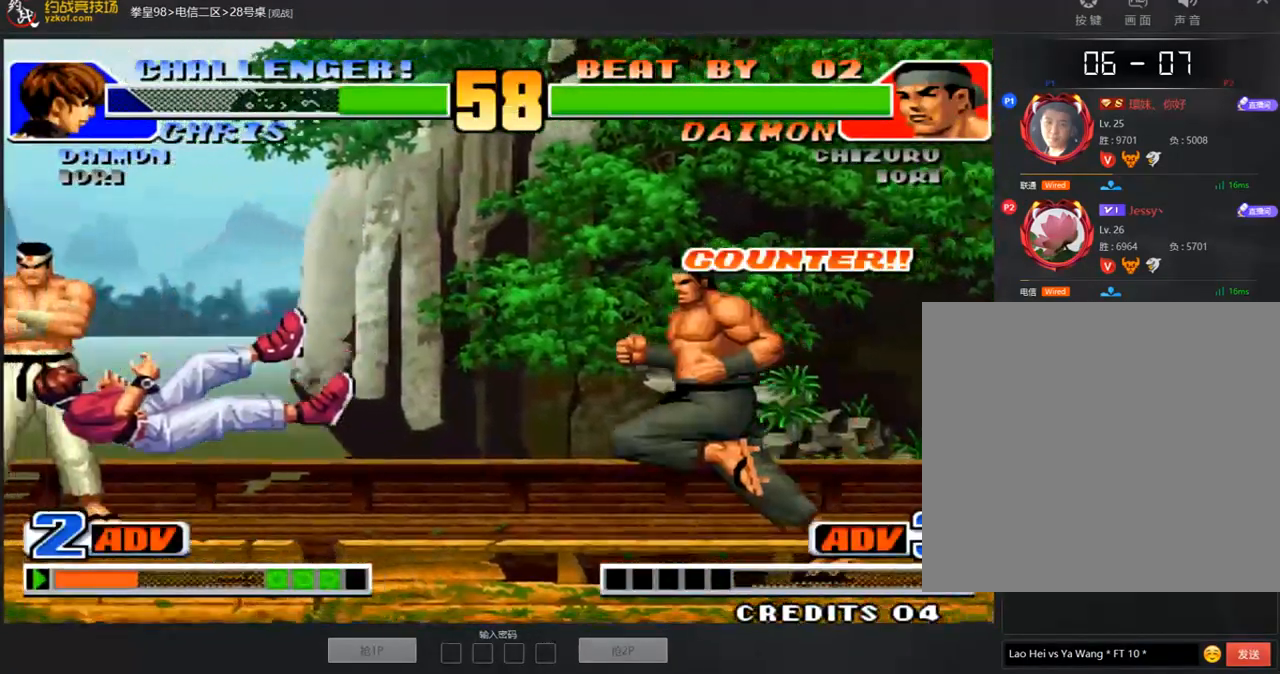
{"buttons": [], "left_stick": "center"}
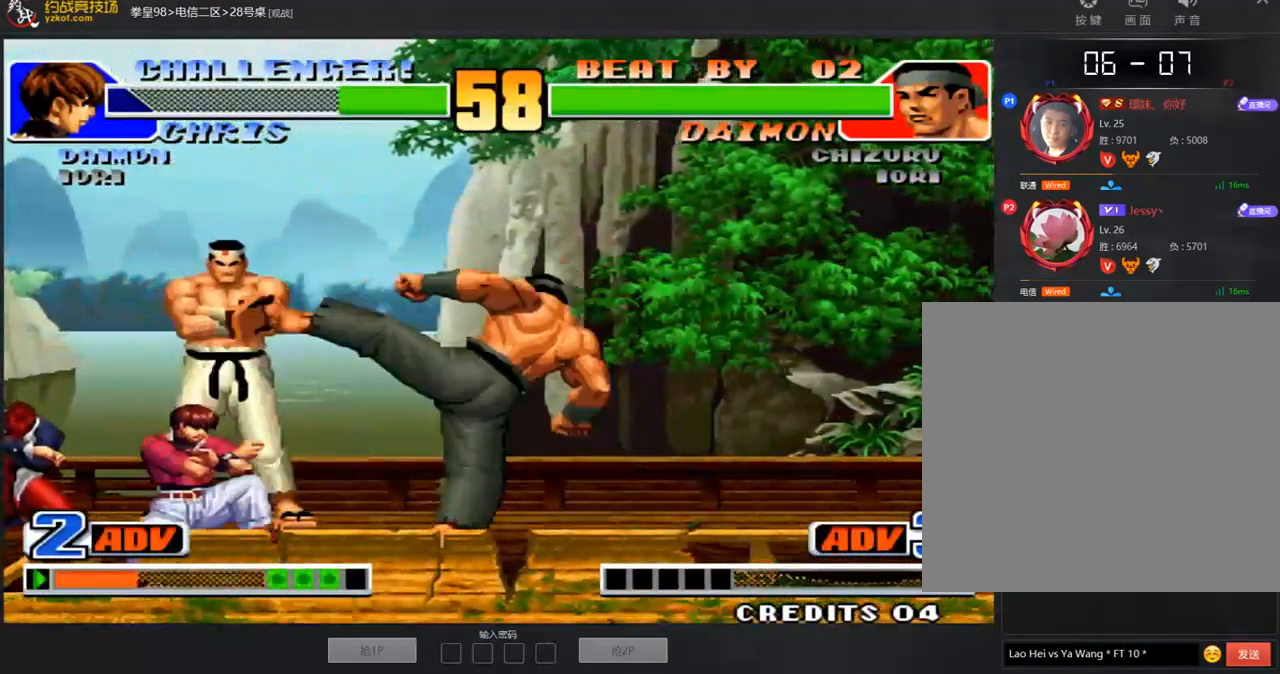
{"buttons": [], "left_stick": "down-left", "events": [[202, "left_stick", "down-left"]]}
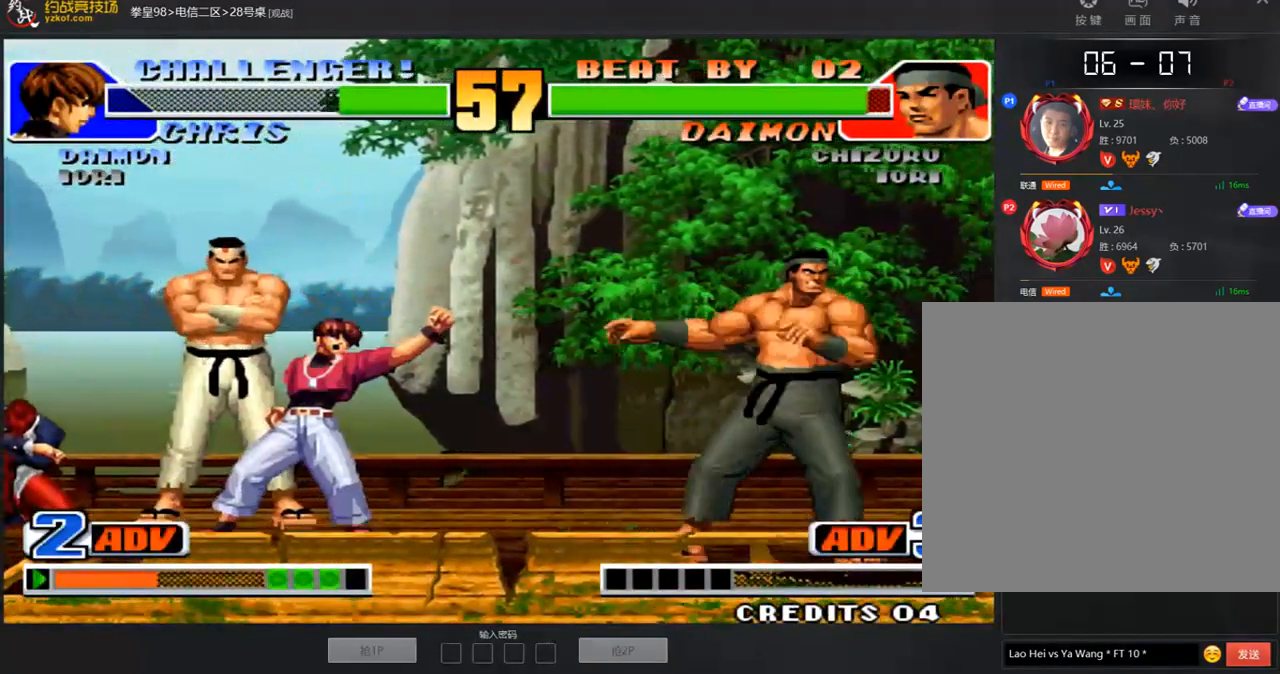
{"buttons": [], "left_stick": "down", "events": [[17, "left_stick", "left"], [438, "left_stick", "down"]]}
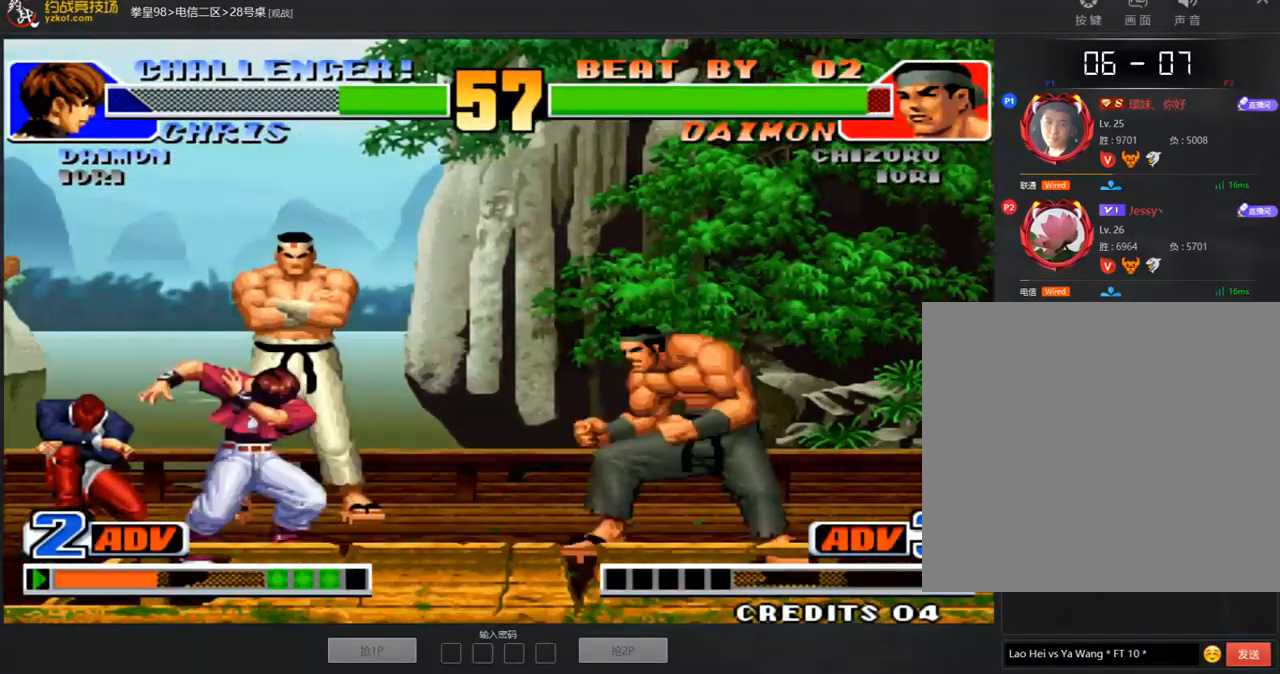
{"buttons": ["B"], "left_stick": "right", "events": [[50, "left_stick", "left"], [168, "C", "down"], [168, "left_stick", "down-left"], [303, "C", "up"], [454, "B", "down"], [454, "left_stick", "right"]]}
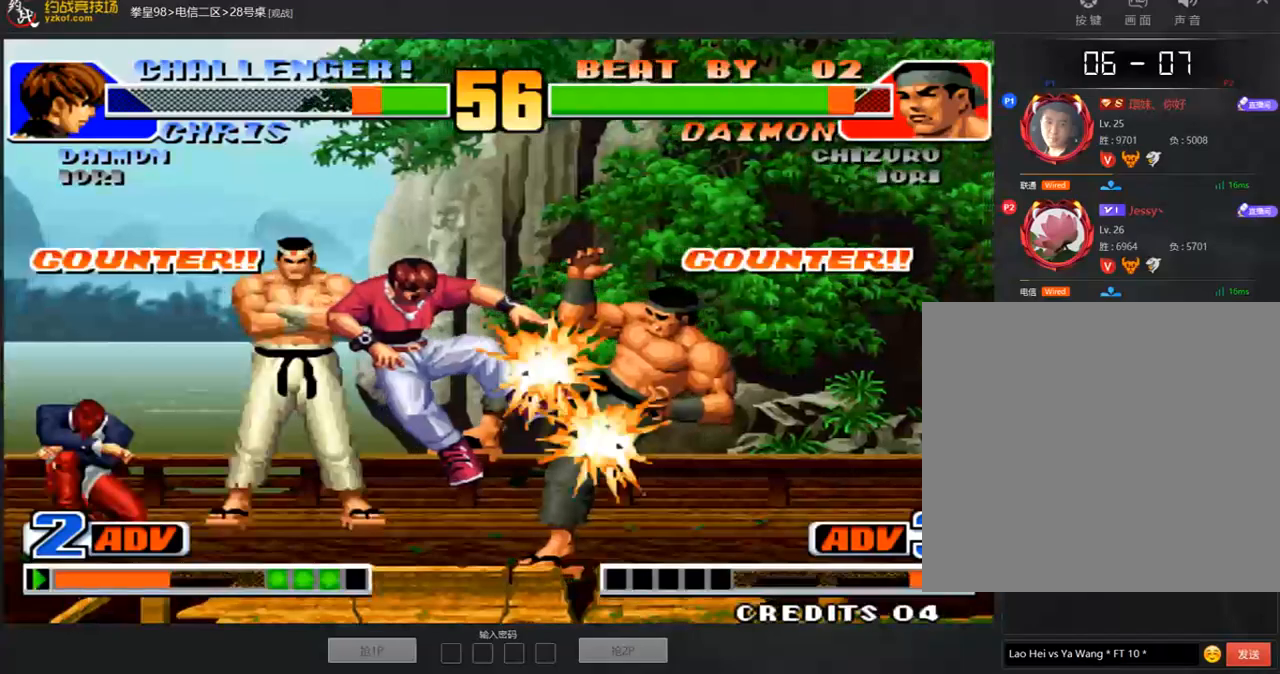
{"buttons": [], "left_stick": "center", "events": [[84, "B", "up"], [151, "left_stick", "center"], [185, "A", "down"], [235, "A", "up"], [319, "A", "down"], [420, "A", "up"]]}
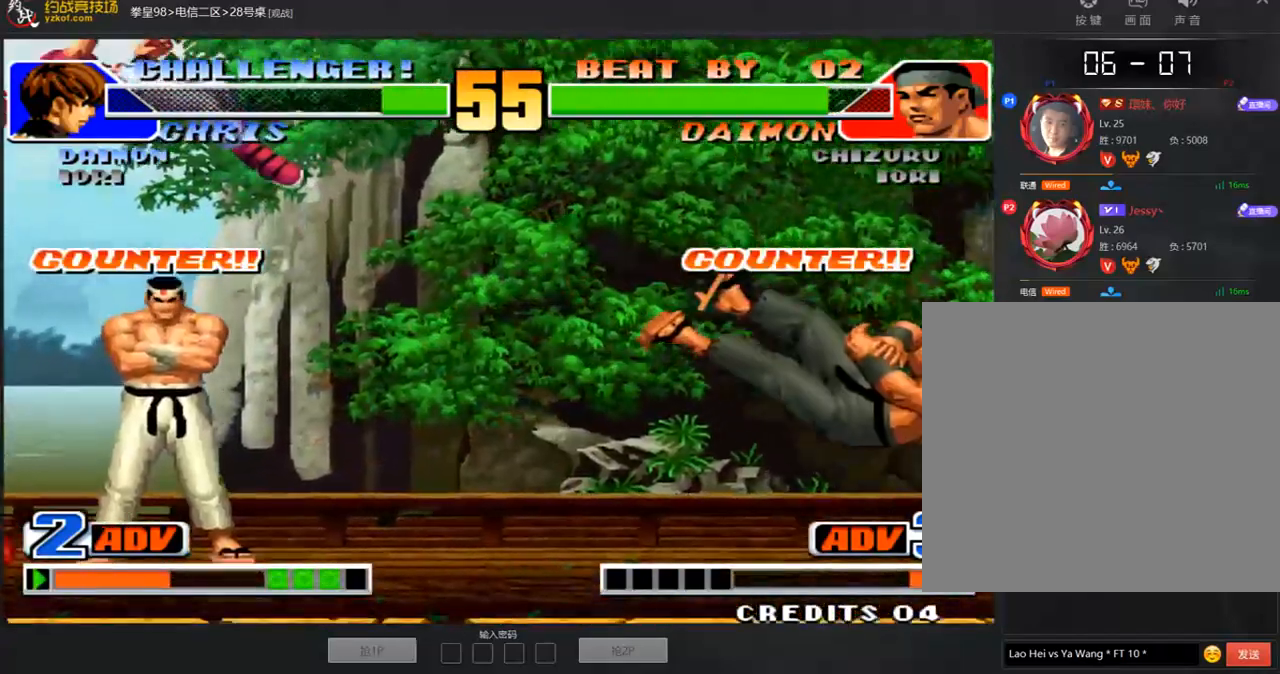
{"buttons": [], "left_stick": "down-left", "events": [[33, "A", "down"], [33, "B", "down"], [84, "A", "up"], [84, "B", "up"], [134, "A", "down"], [202, "A", "up"], [252, "left_stick", "left"], [319, "left_stick", "down"], [404, "left_stick", "down-left"], [420, "B", "down"], [505, "B", "up"]]}
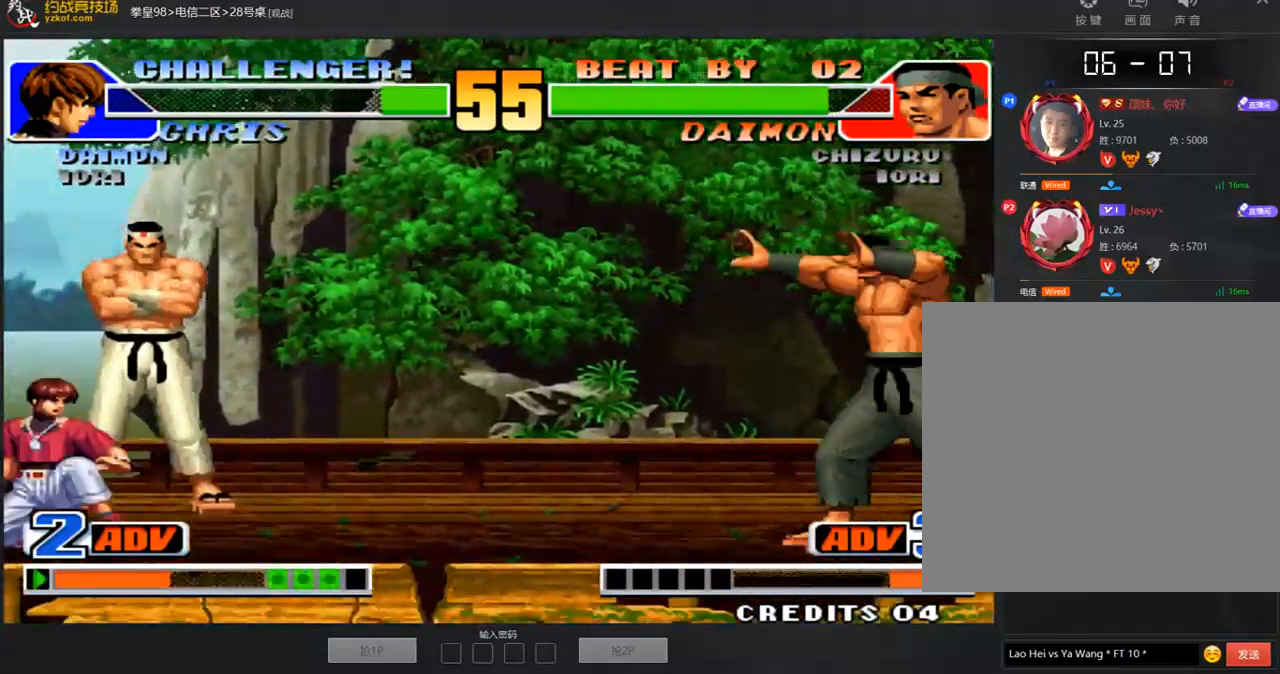
{"buttons": [], "left_stick": "right", "events": [[33, "left_stick", "center"], [101, "A", "down"], [168, "A", "up"], [235, "A", "down"], [319, "A", "up"], [488, "left_stick", "right"]]}
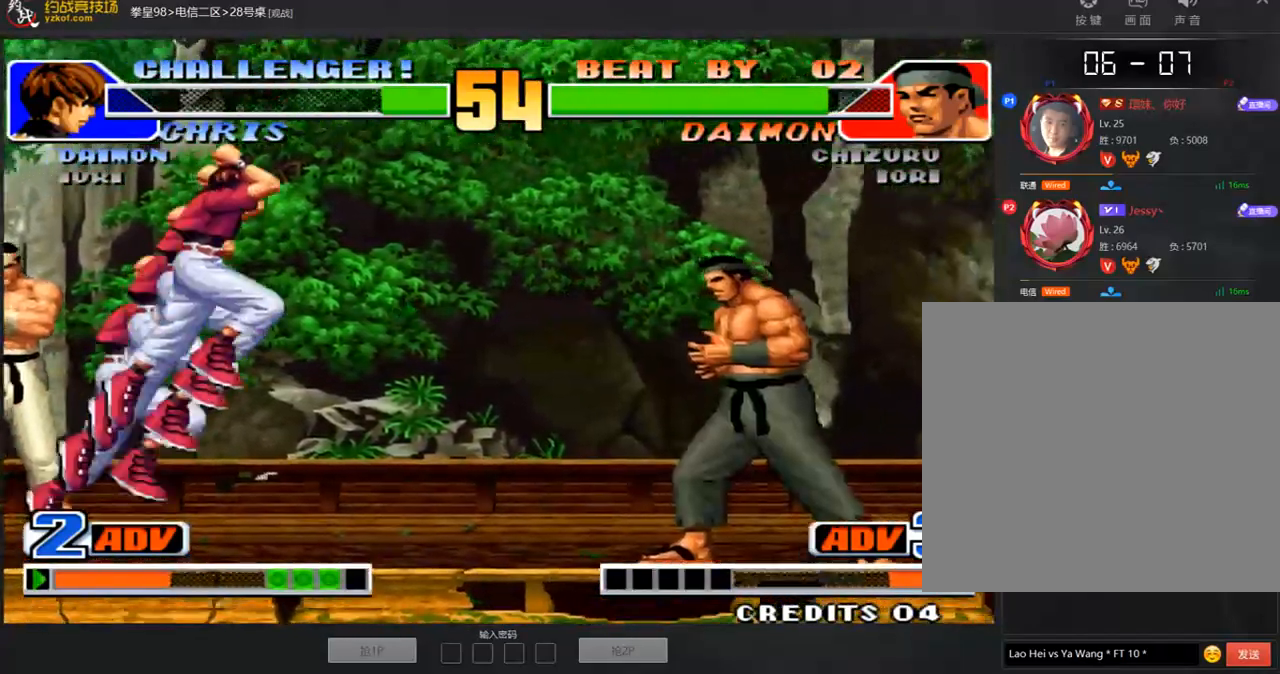
{"buttons": ["A"], "left_stick": "down-right", "events": [[371, "left_stick", "down-right"], [472, "A", "down"]]}
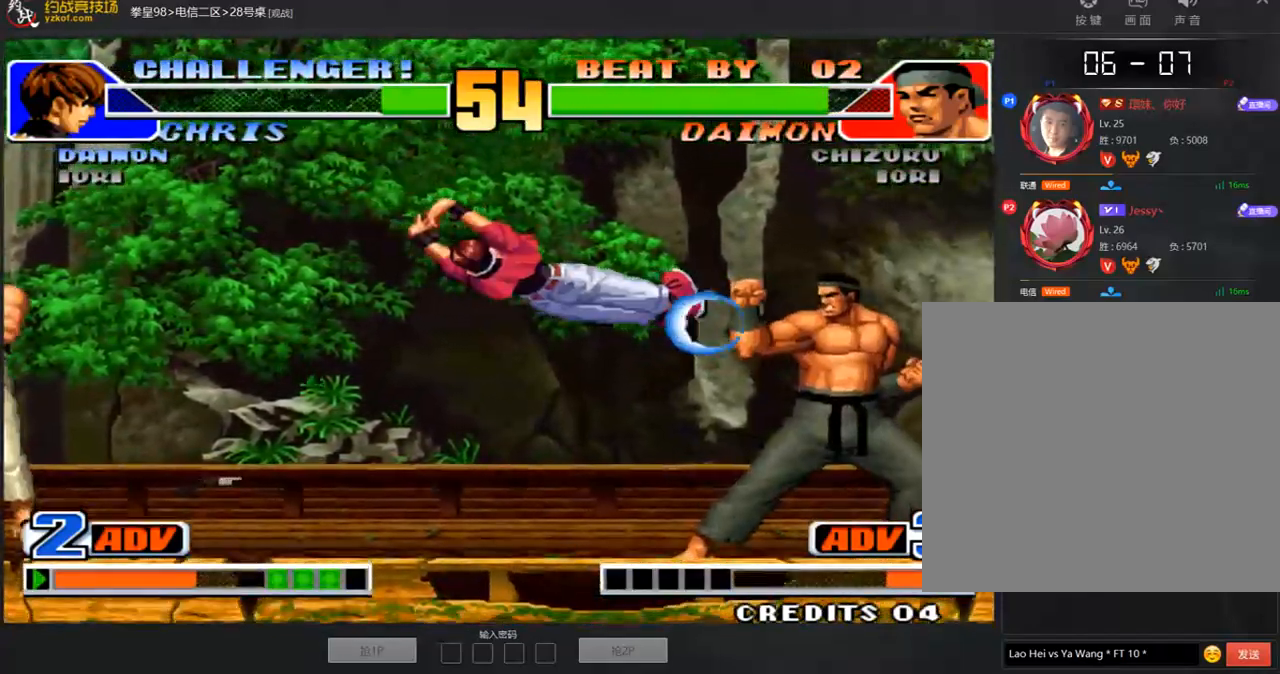
{"buttons": [], "left_stick": "right", "events": [[51, "A", "up"], [101, "A", "down"], [135, "left_stick", "center"], [202, "A", "up"], [303, "left_stick", "down-right"], [421, "left_stick", "right"]]}
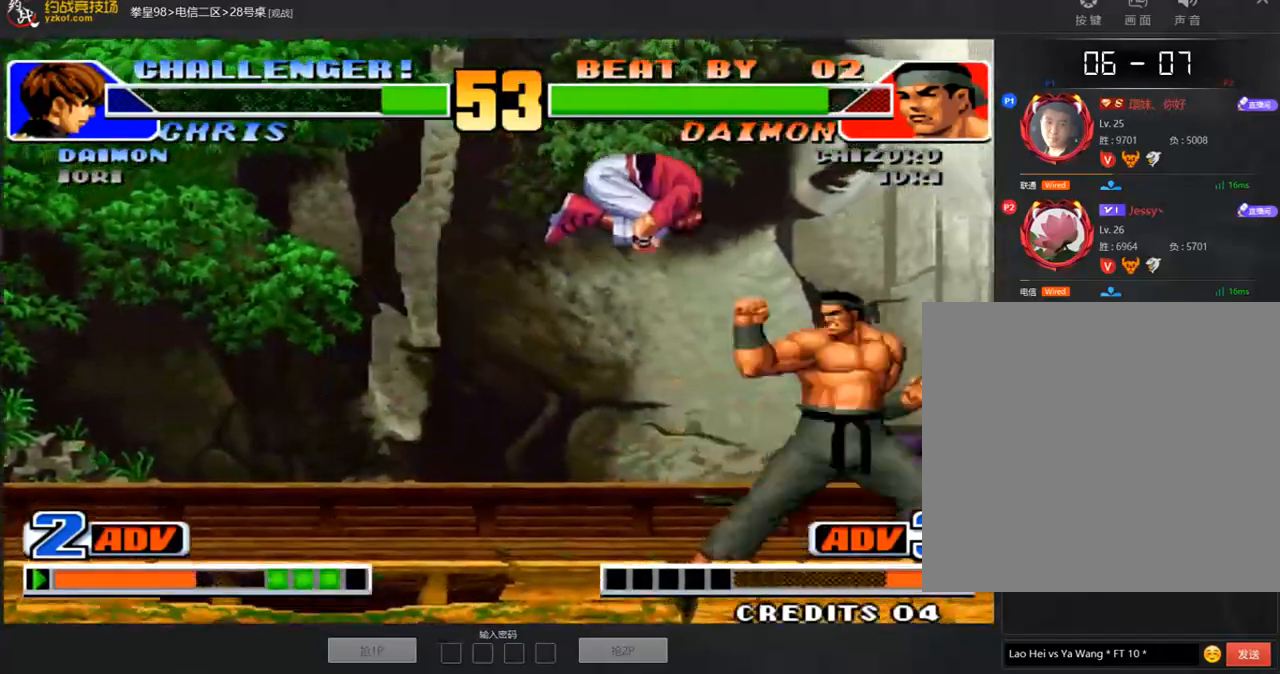
{"buttons": [], "left_stick": "down-left", "events": [[303, "left_stick", "down-left"]]}
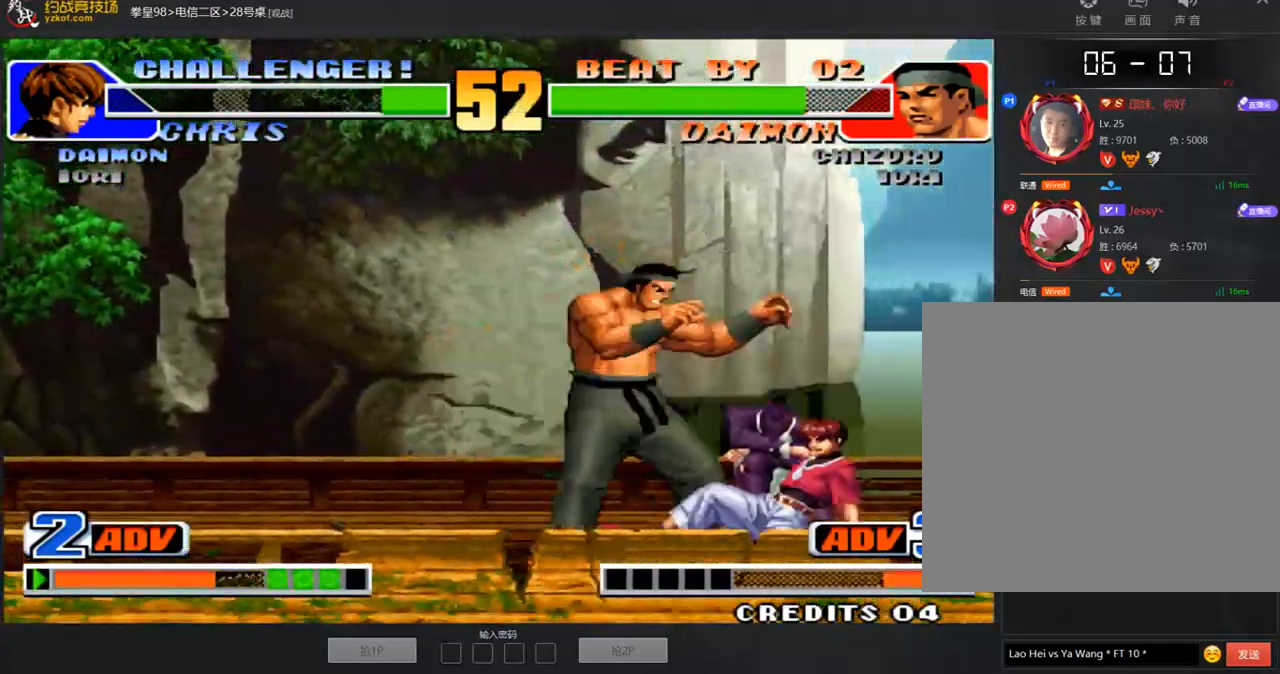
{"buttons": [], "left_stick": "down-left", "events": []}
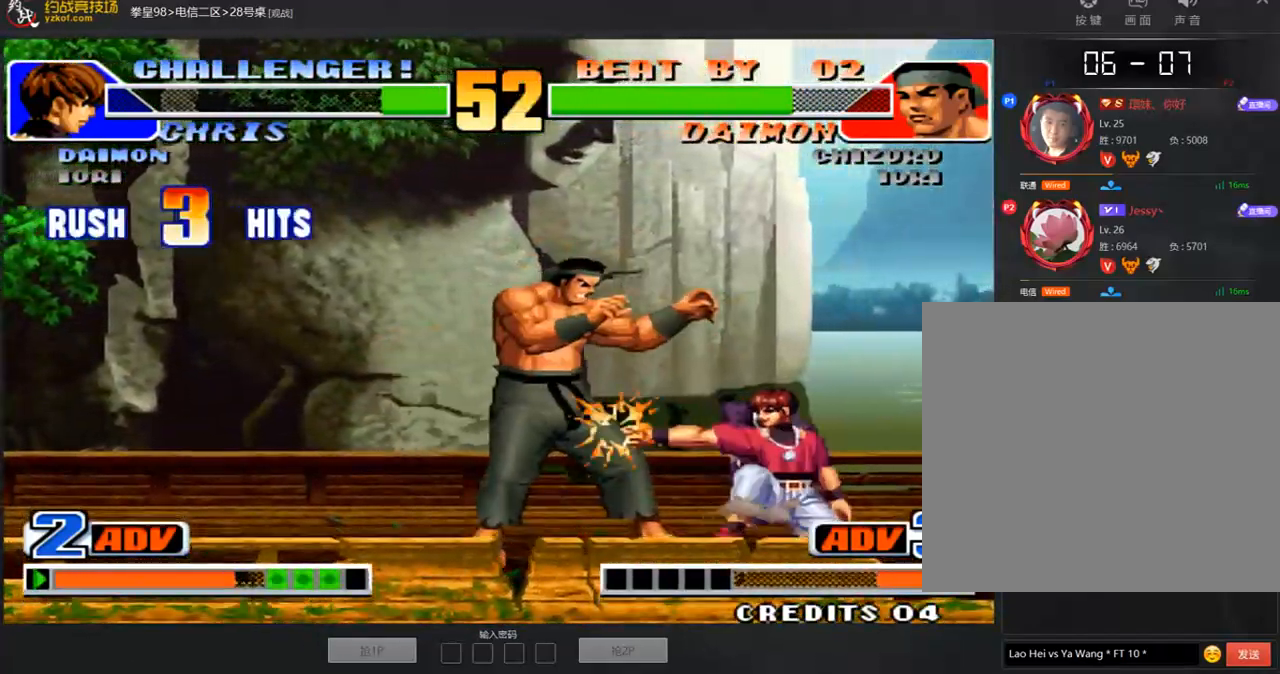
{"buttons": [], "left_stick": "down-left", "events": []}
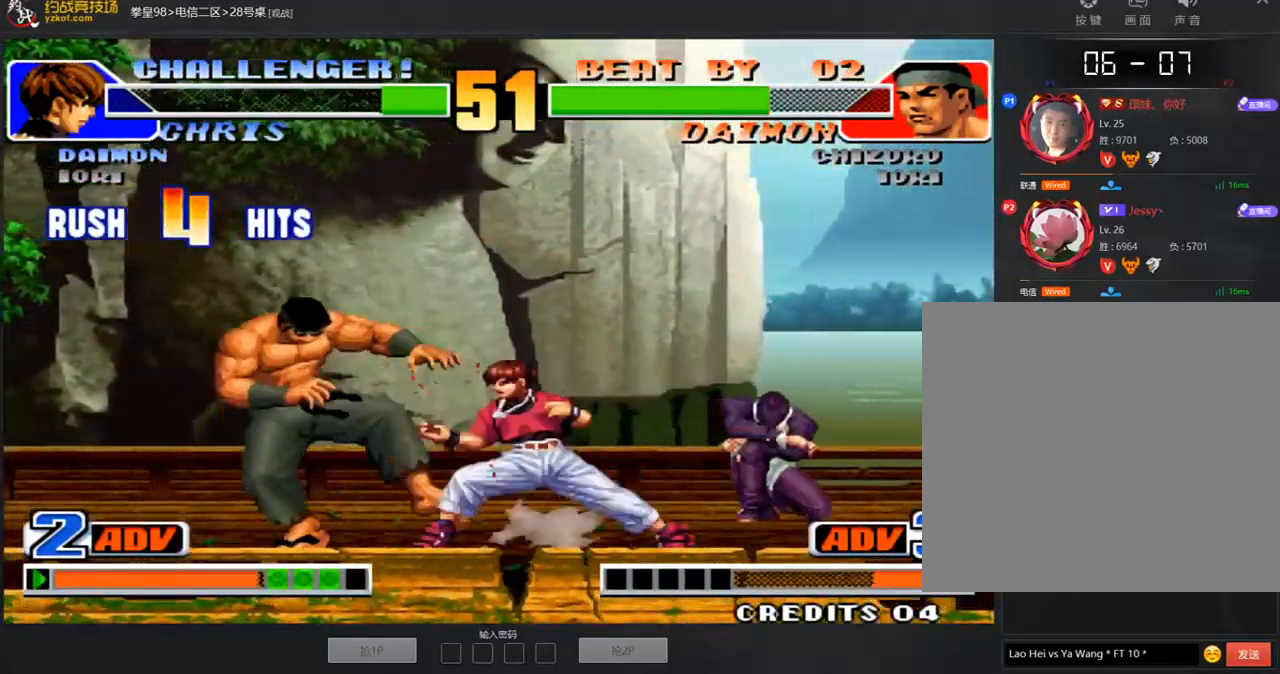
{"buttons": [], "left_stick": "center", "events": [[354, "left_stick", "center"]]}
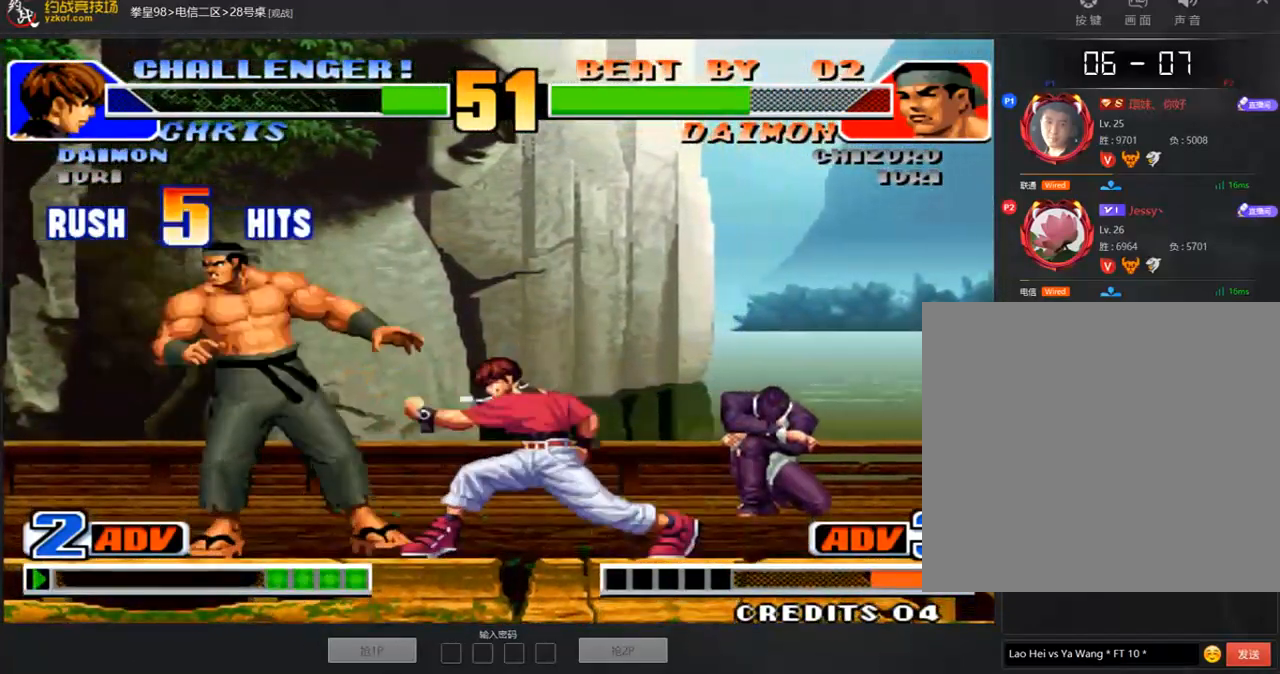
{"buttons": [], "left_stick": "center", "events": []}
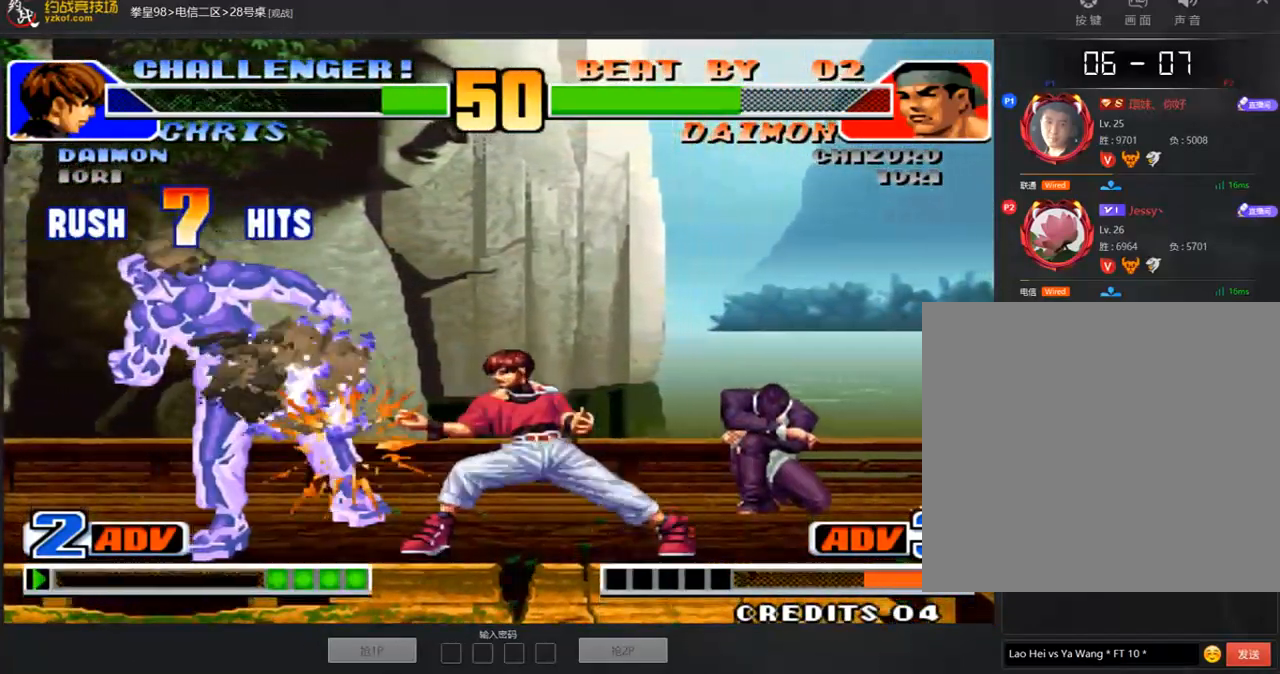
{"buttons": [], "left_stick": "center", "events": []}
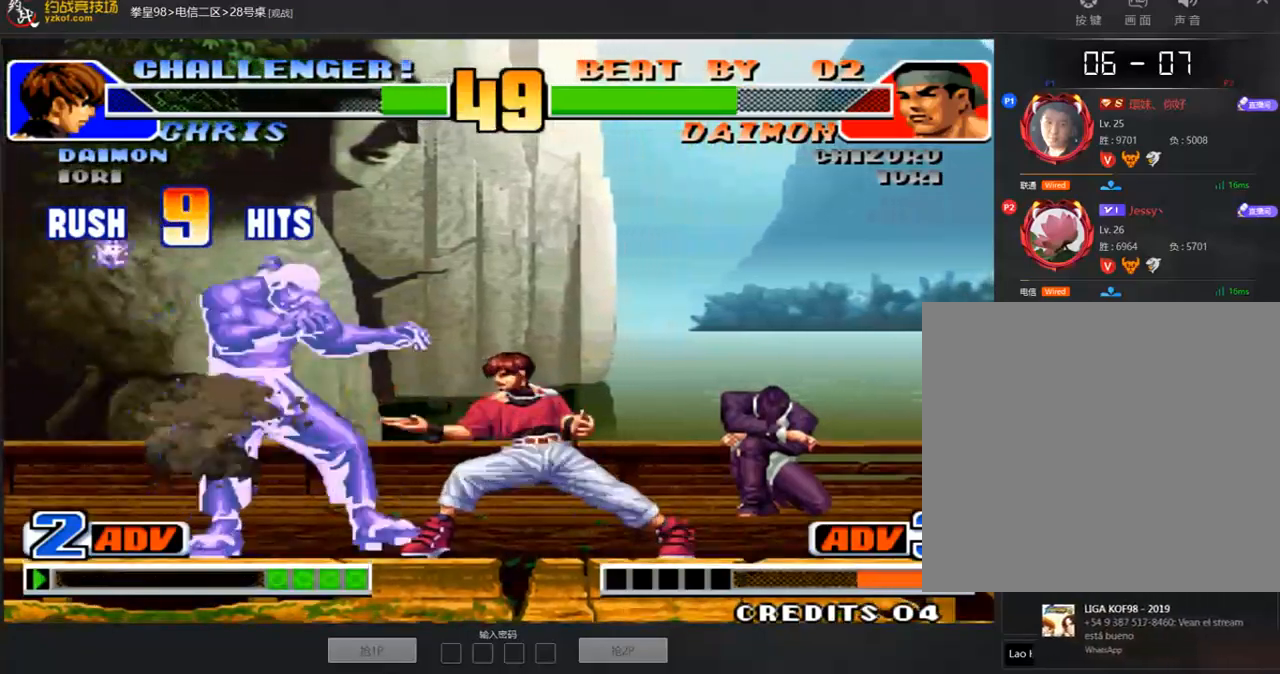
{"buttons": ["A", "B", "C", "D"], "left_stick": "center", "events": [[185, "D", "down"], [219, "A", "down"], [219, "C", "down"], [235, "B", "down"], [303, "A", "up"], [437, "A", "down"]]}
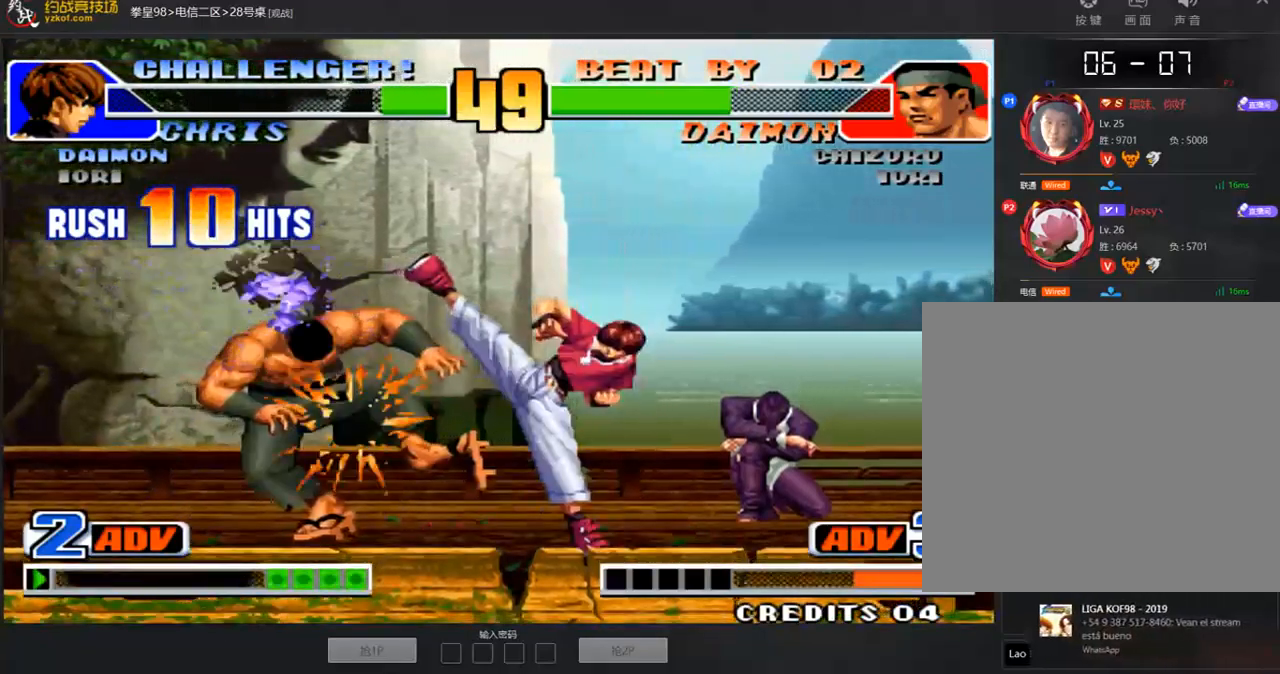
{"buttons": ["D"], "left_stick": "center", "events": [[67, "A", "up"], [168, "A", "down"], [269, "A", "up"], [353, "A", "down"], [454, "A", "up"], [454, "B", "up"], [454, "C", "up"]]}
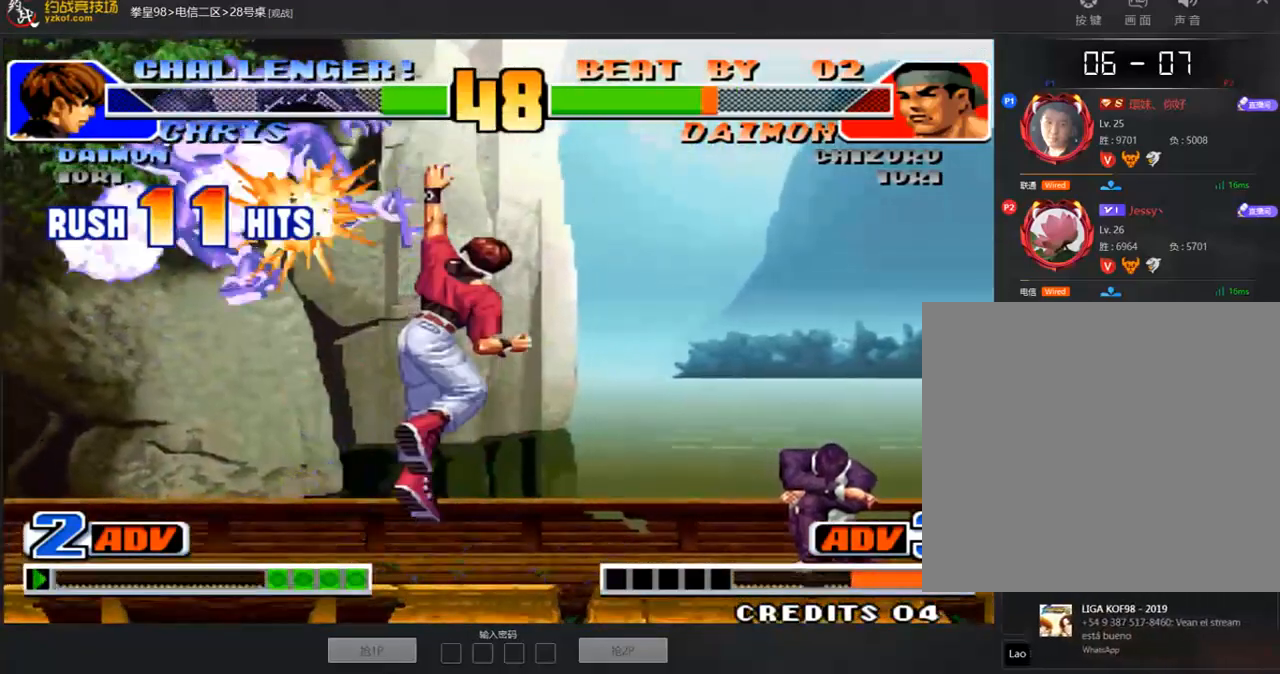
{"buttons": ["D"], "left_stick": "center", "events": [[33, "A", "down"], [33, "B", "down"], [134, "A", "up"], [218, "A", "down"], [319, "A", "up"], [336, "B", "up"], [404, "B", "down"], [420, "A", "down"], [505, "A", "up"], [505, "B", "up"]]}
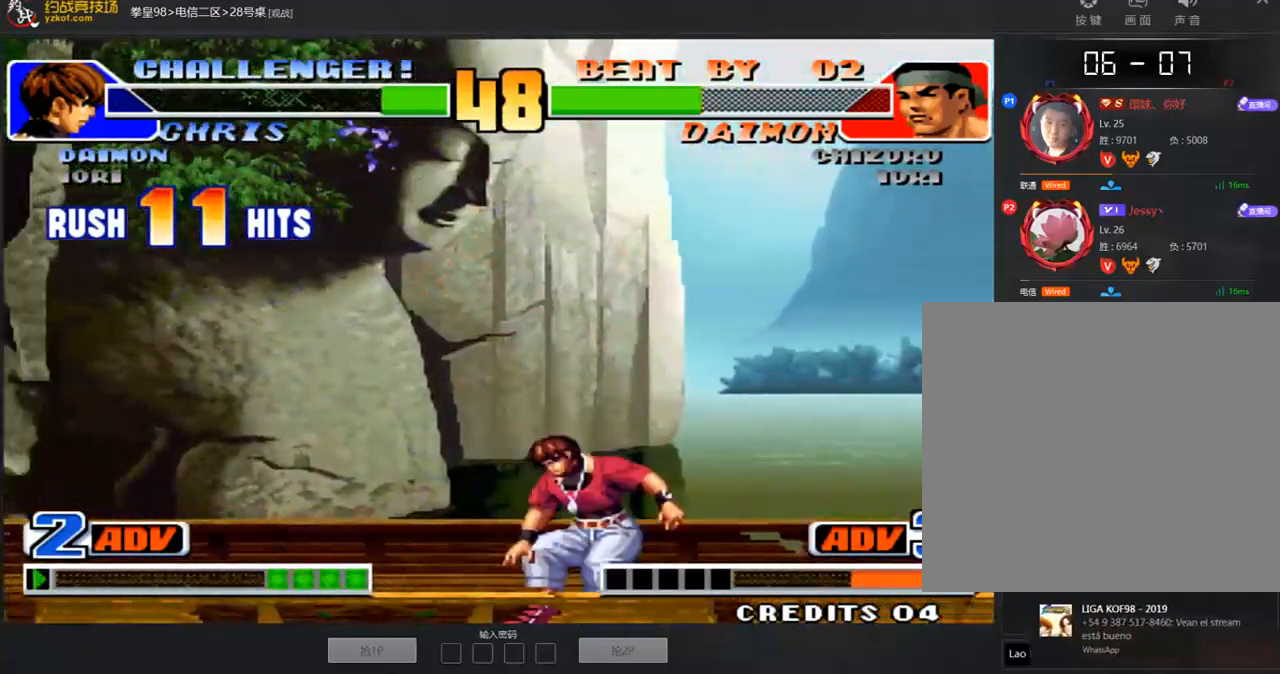
{"buttons": [], "left_stick": "center", "events": [[67, "A", "down"], [67, "B", "down"], [134, "A", "up"], [134, "B", "up"], [218, "D", "up"], [269, "left_stick", "left"], [370, "A", "down"], [370, "B", "down"], [370, "left_stick", "center"], [437, "A", "up"], [437, "B", "up"]]}
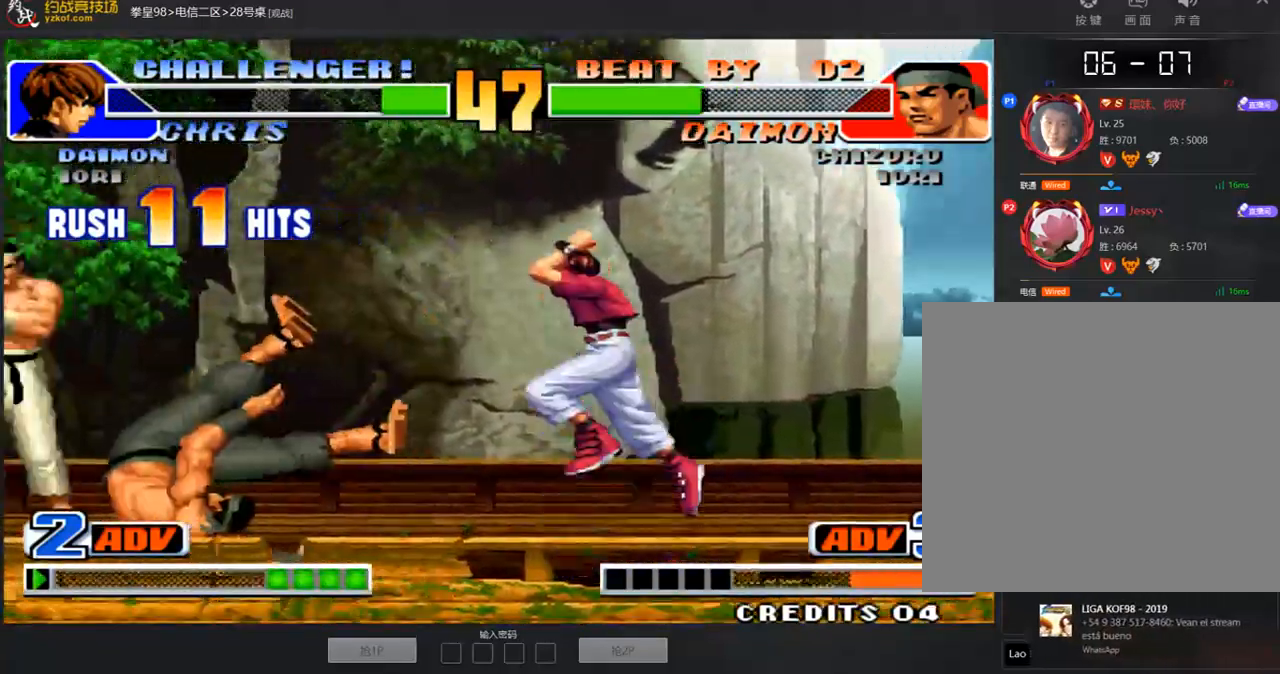
{"buttons": [], "left_stick": "right", "events": [[218, "left_stick", "right"], [370, "A", "down"], [370, "B", "down"], [437, "A", "up"], [437, "B", "up"]]}
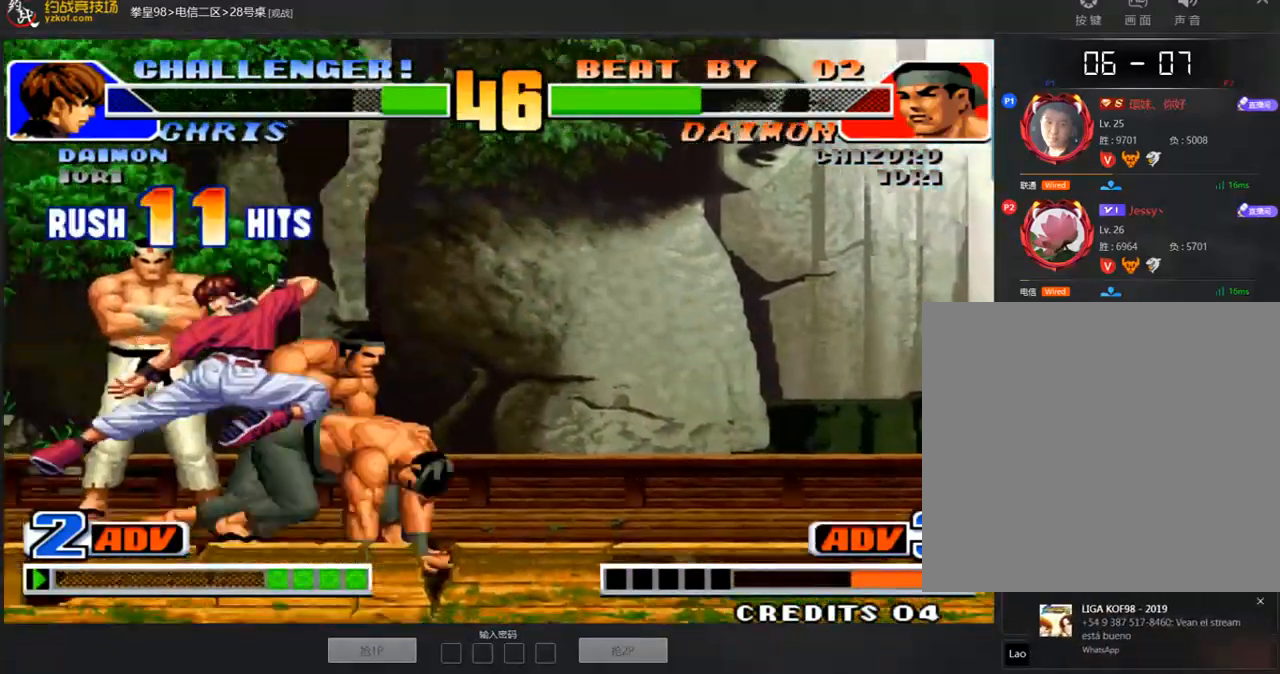
{"buttons": [], "left_stick": "down-right", "events": [[100, "A", "down"], [151, "A", "up"], [252, "left_stick", "down-right"]]}
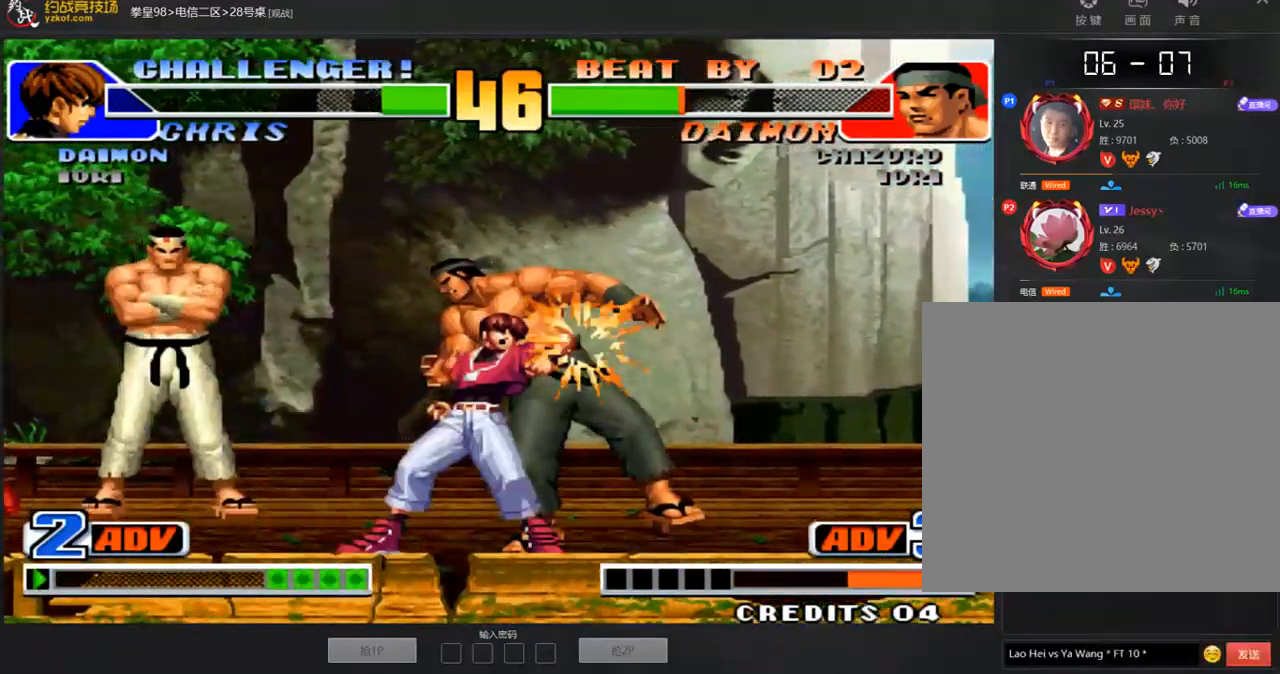
{"buttons": [], "left_stick": "down-right", "events": []}
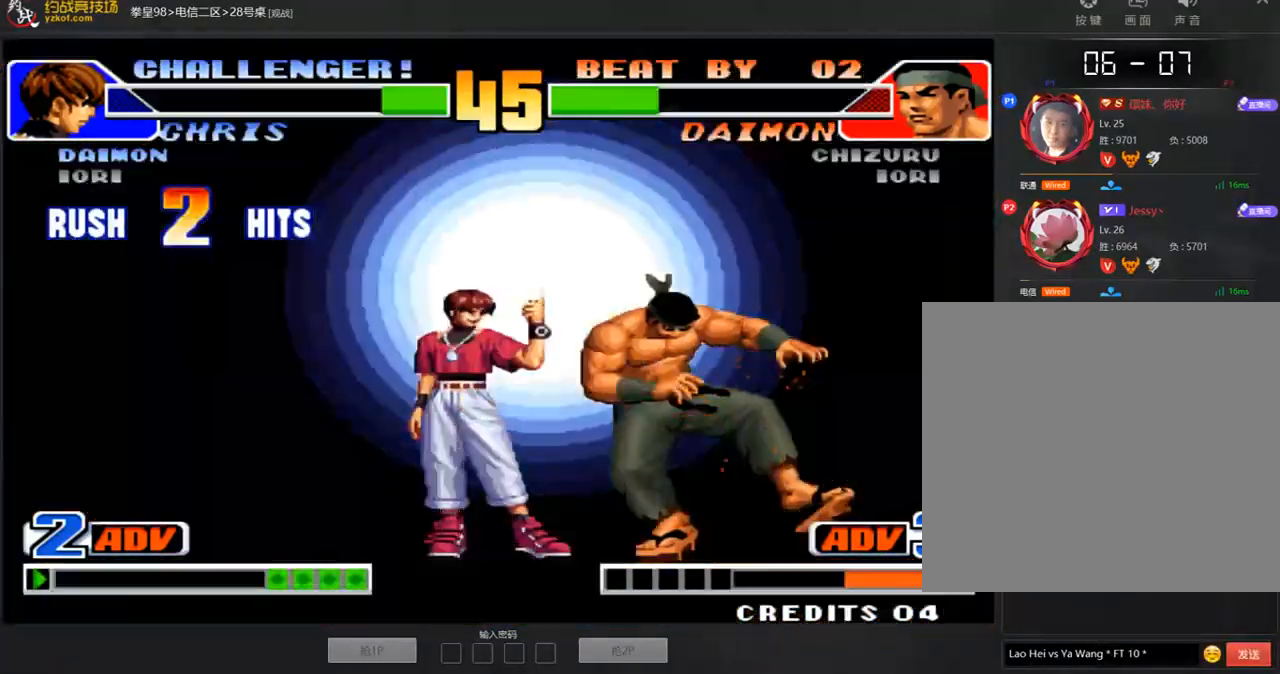
{"buttons": [], "left_stick": "down-right", "events": []}
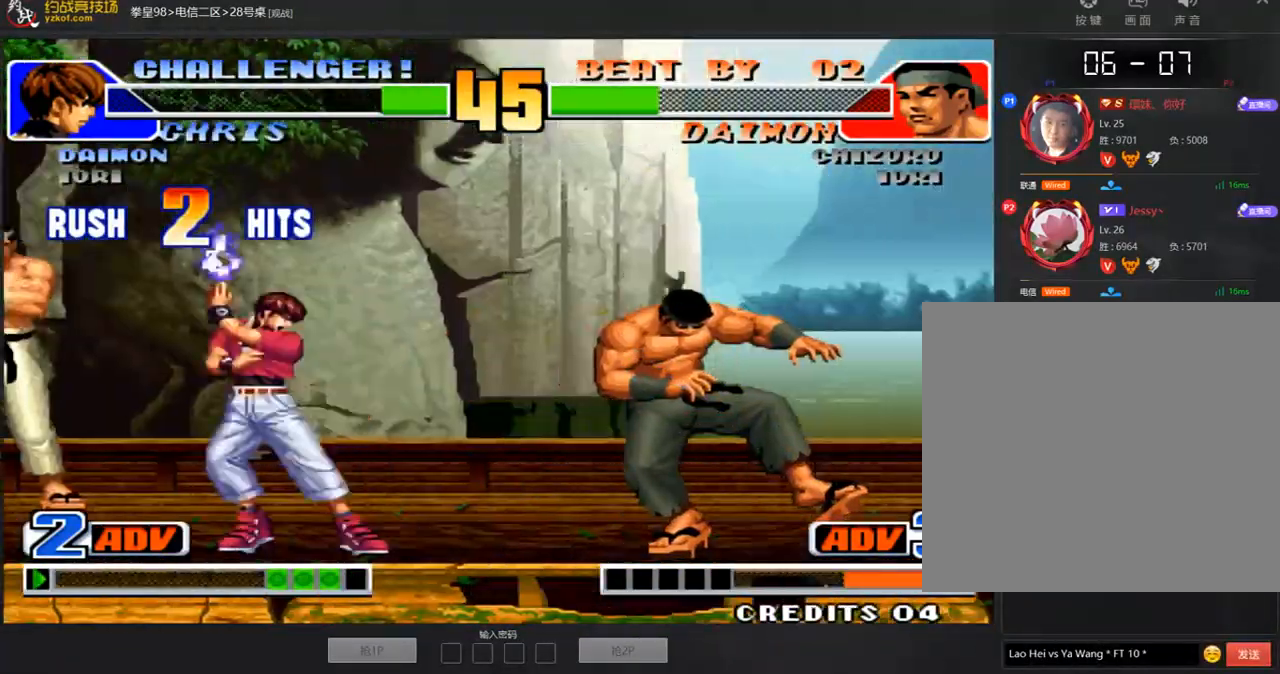
{"buttons": [], "left_stick": "center", "events": [[118, "left_stick", "center"], [169, "A", "down"], [270, "A", "up"], [371, "A", "down"], [371, "B", "down"], [438, "B", "up"], [455, "A", "up"]]}
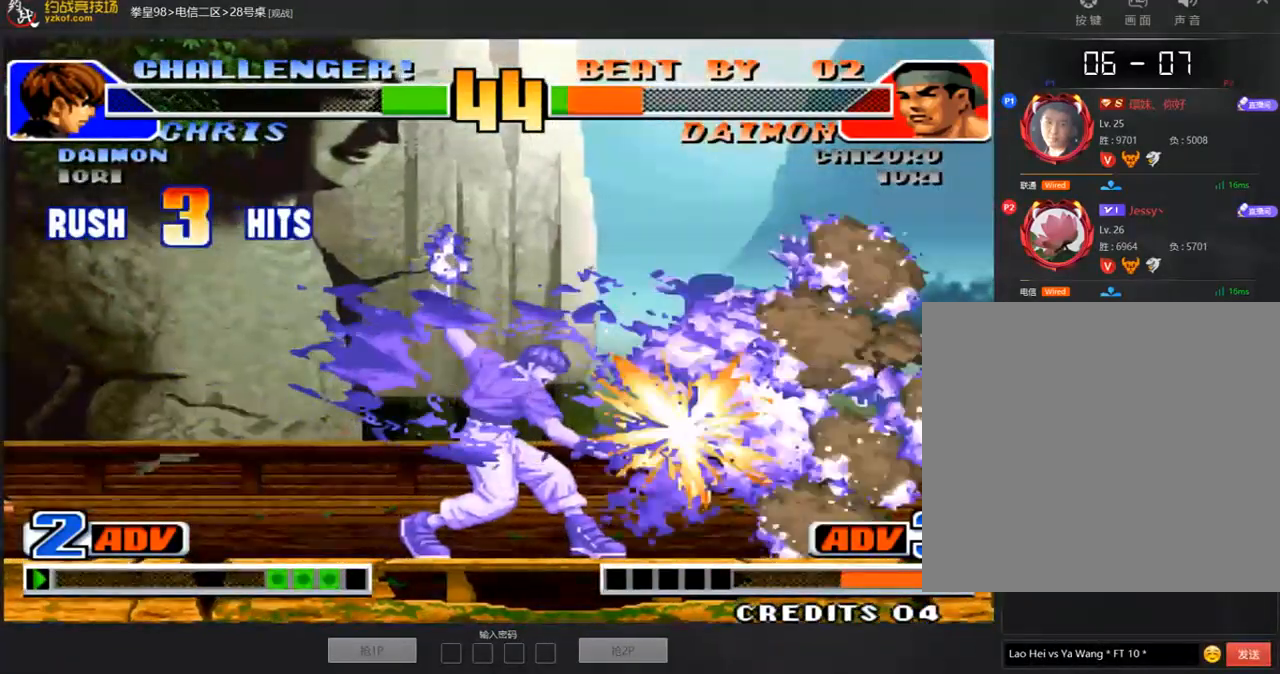
{"buttons": [], "left_stick": "center"}
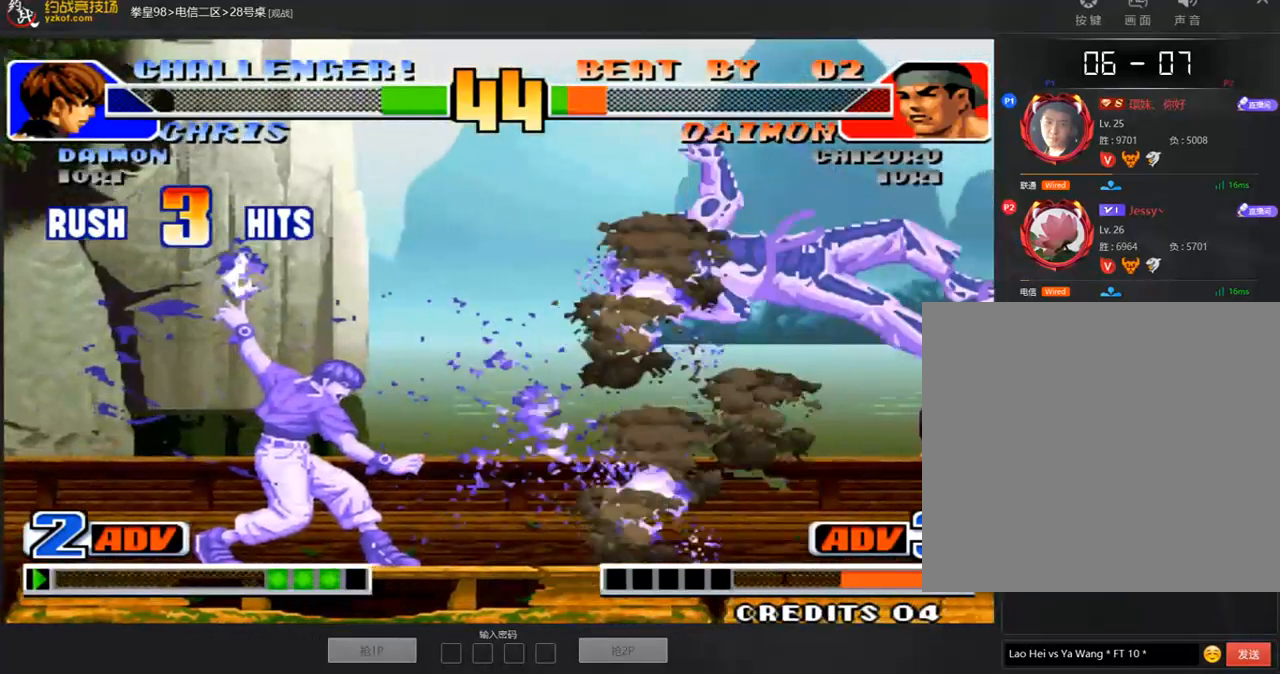
{"buttons": [], "left_stick": "center", "events": [[303, "A", "down"], [303, "B", "down"], [370, "A", "up"], [370, "B", "up"]]}
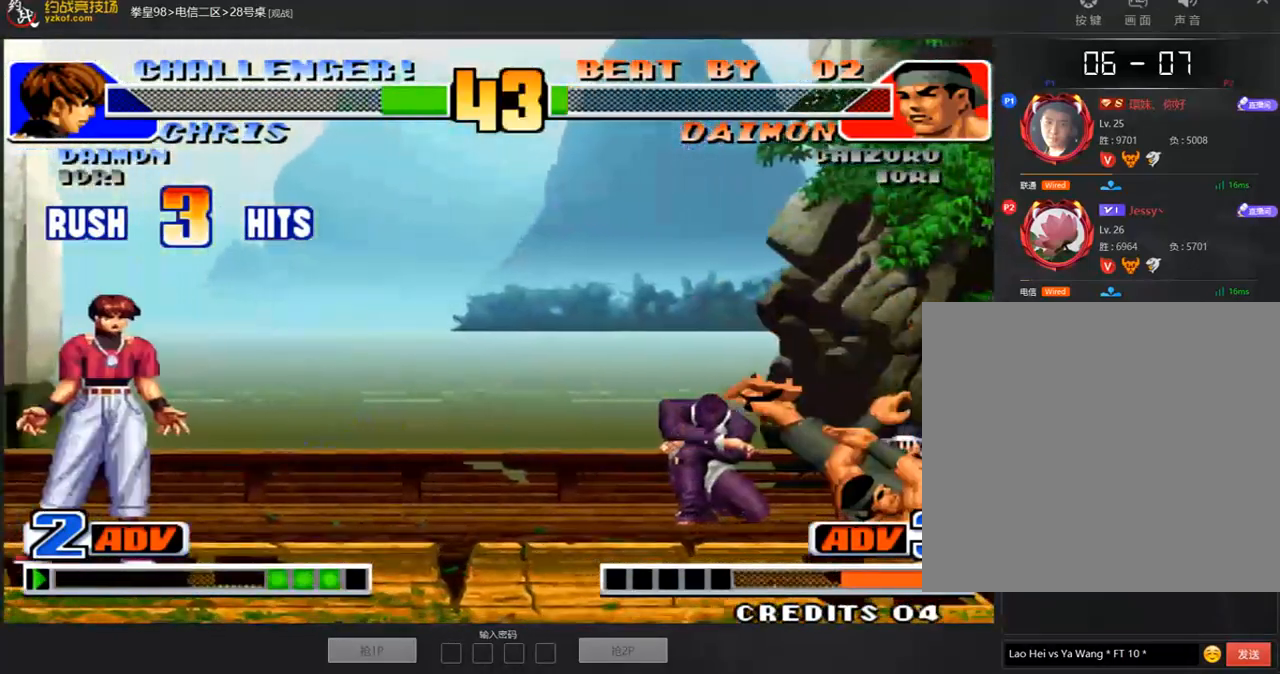
{"buttons": [], "left_stick": "down", "events": [[185, "left_stick", "left"], [253, "left_stick", "center"], [303, "left_stick", "right"], [404, "left_stick", "center"], [454, "left_stick", "down"]]}
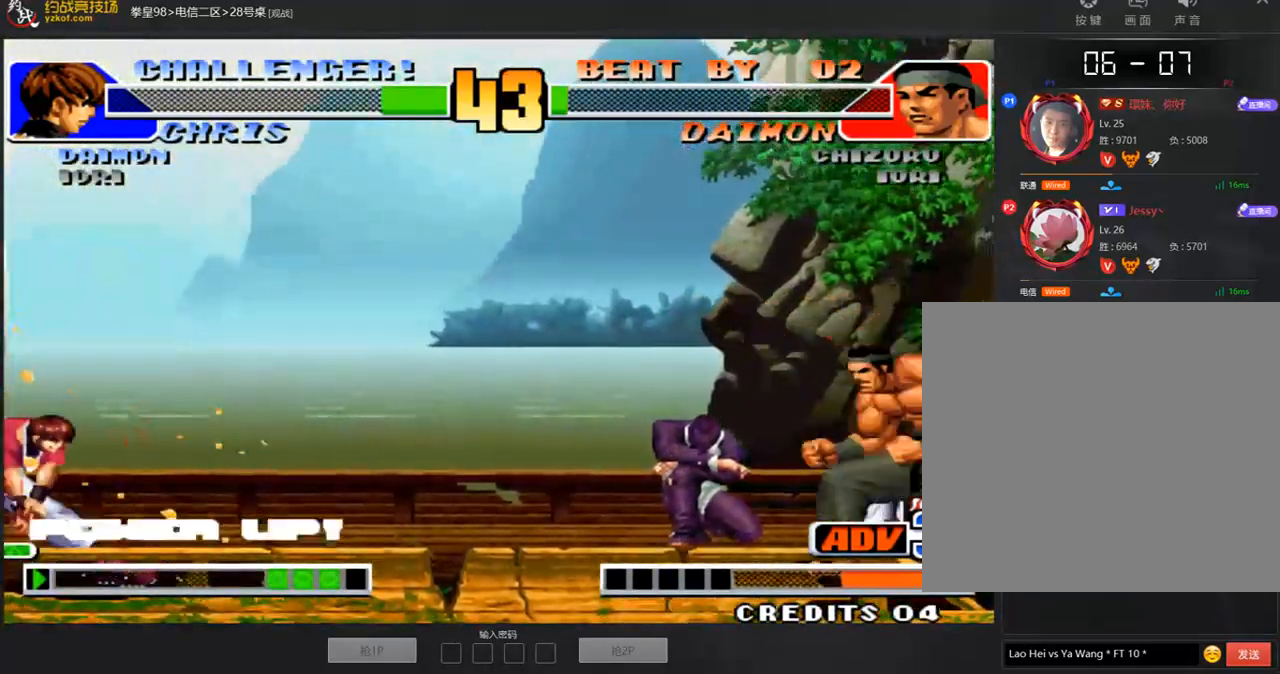
{"buttons": [], "left_stick": "right", "events": [[17, "left_stick", "left"], [151, "left_stick", "center"], [286, "C", "down"], [286, "D", "down"], [353, "C", "up"], [370, "D", "up"], [505, "left_stick", "right"]]}
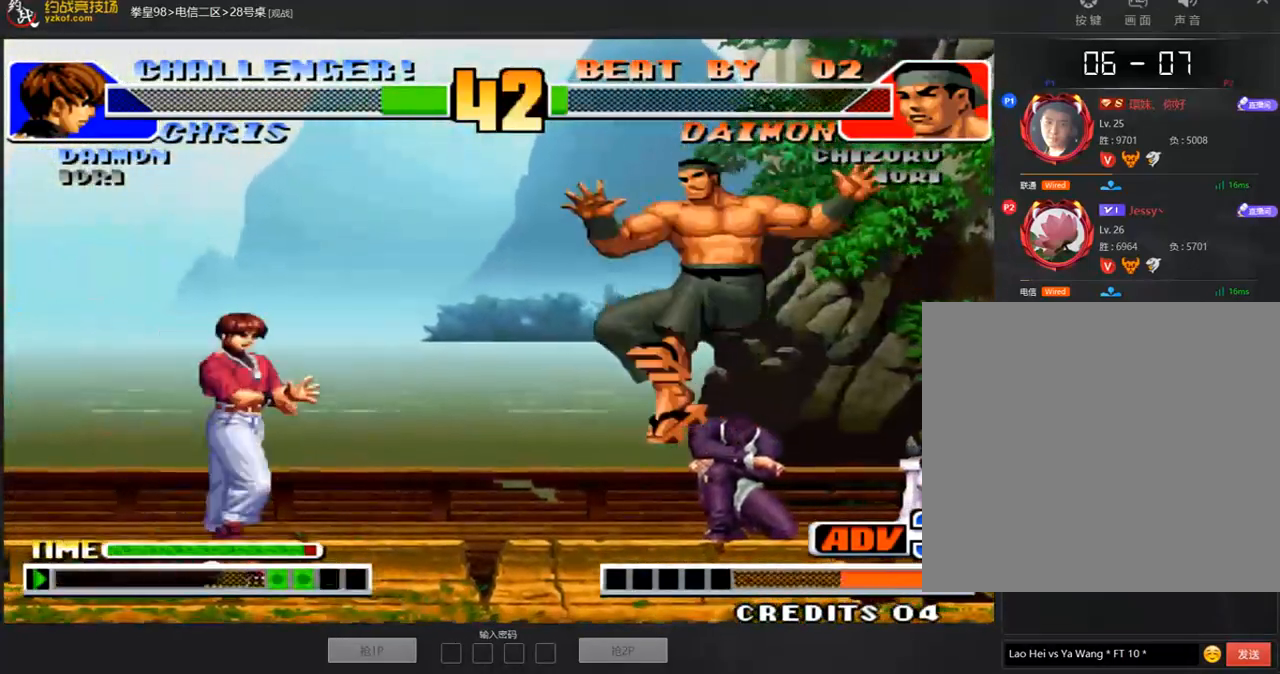
{"buttons": [], "left_stick": "center", "events": [[67, "left_stick", "down-left"], [101, "C", "down"], [151, "left_stick", "center"], [168, "C", "up"]]}